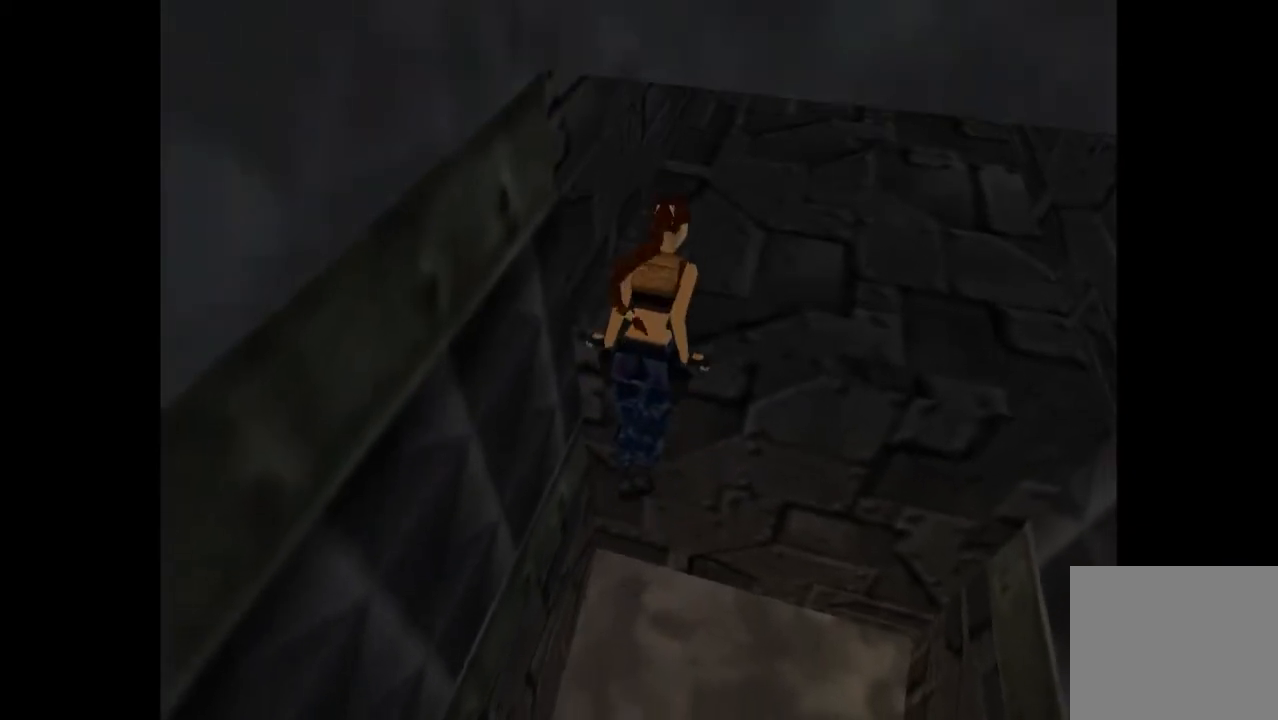
Gameplay with a controller (PlayStation layout); each line is a JSON object with the inputs held at the frame after it. "events" lists button and stick changes between this image and that frame as [ms after this image, input, new state], when the widget could be followed in between. Not read: left_stick right_stick.
{"buttons": ["DPAD_UP"], "events": []}
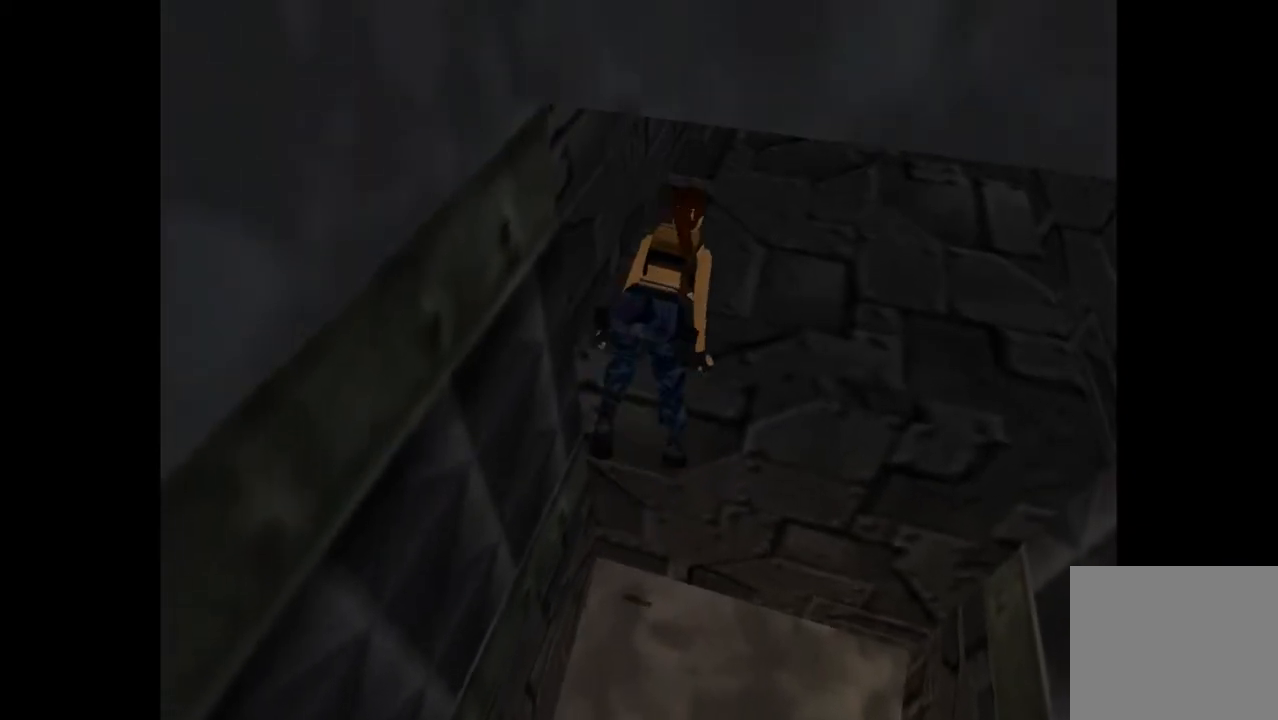
{"buttons": ["DPAD_UP"], "events": []}
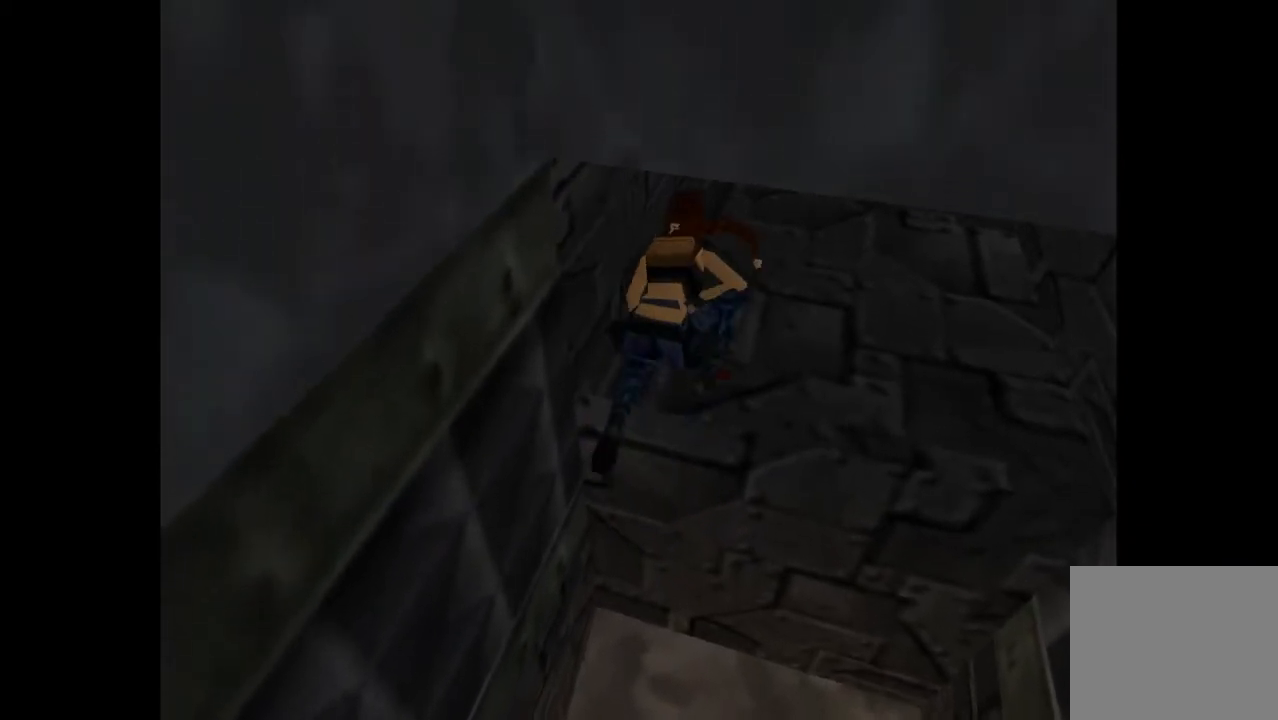
{"buttons": ["DPAD_UP"], "events": []}
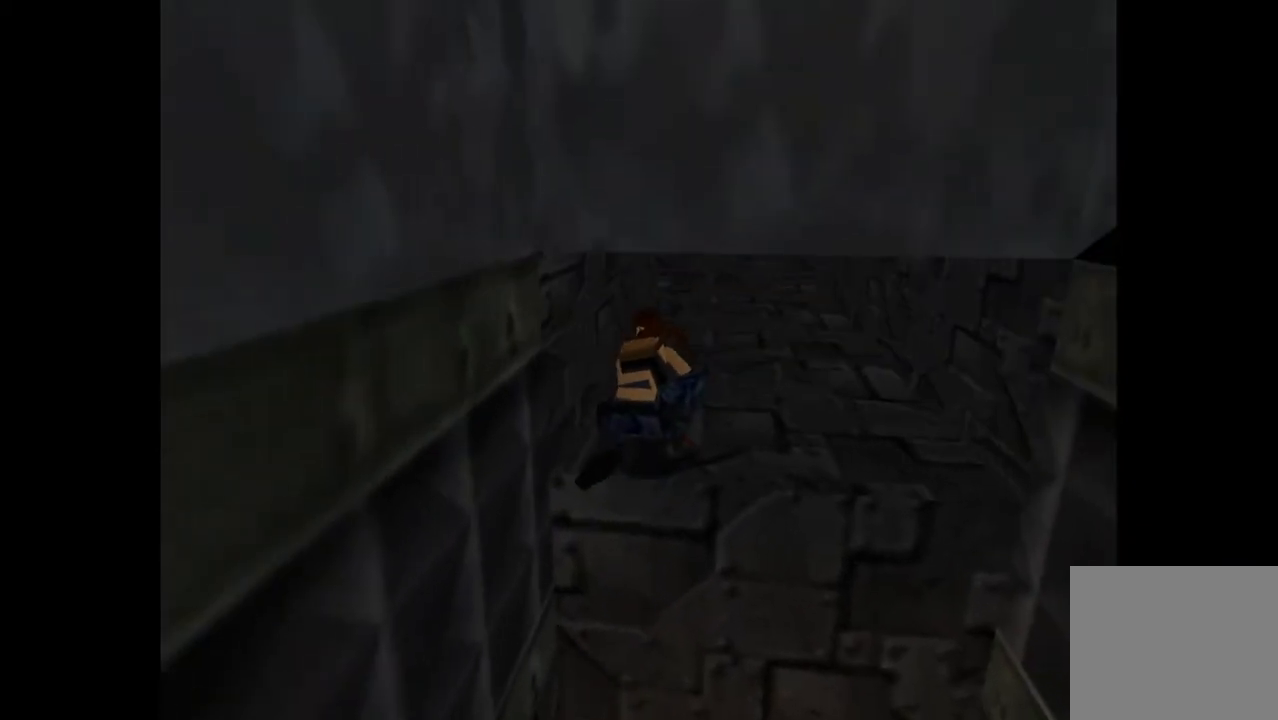
{"buttons": ["DPAD_UP"], "events": []}
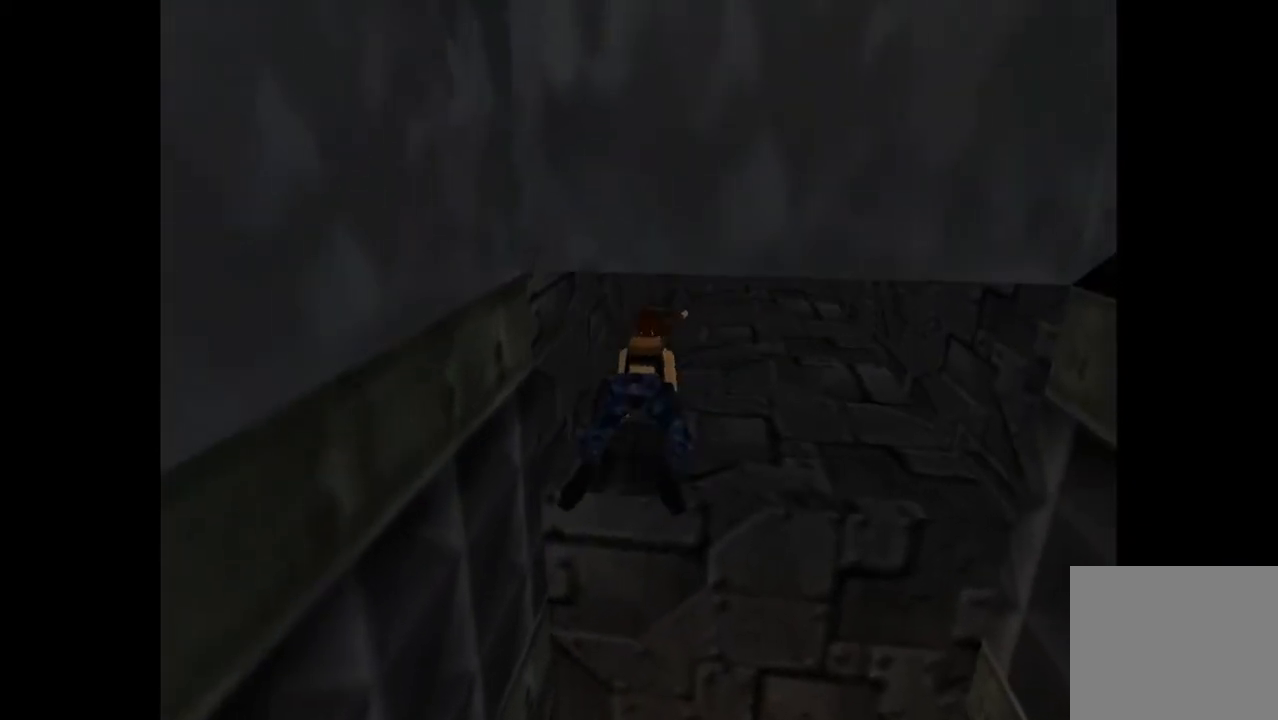
{"buttons": ["DPAD_UP"], "events": []}
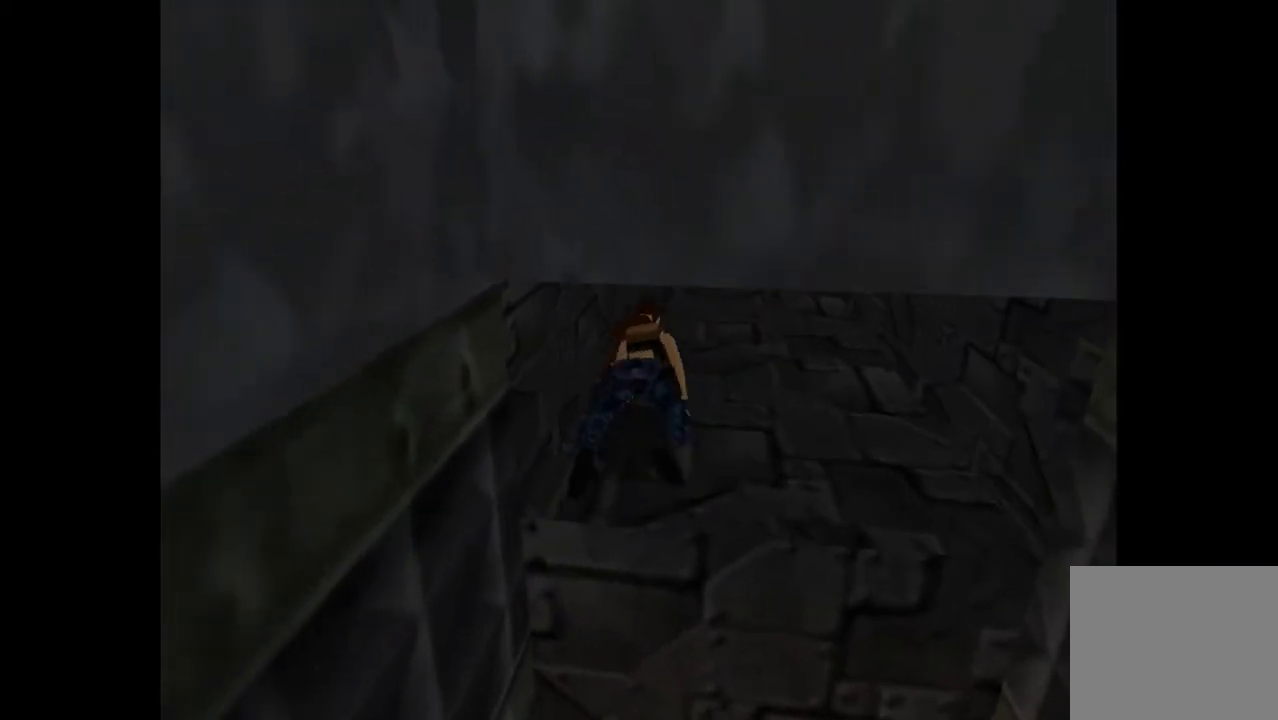
{"buttons": ["DPAD_UP"], "events": [[200, "DPAD_RIGHT", "down"], [400, "DPAD_RIGHT", "up"]]}
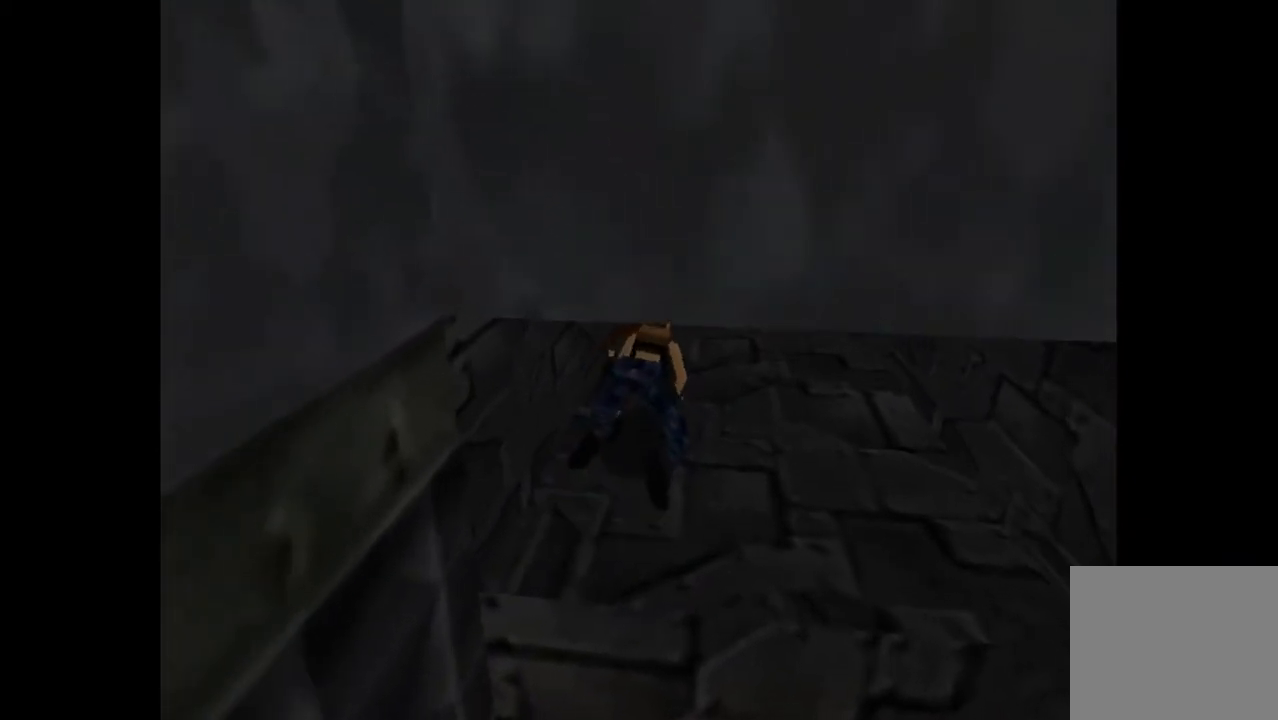
{"buttons": ["DPAD_UP"], "events": []}
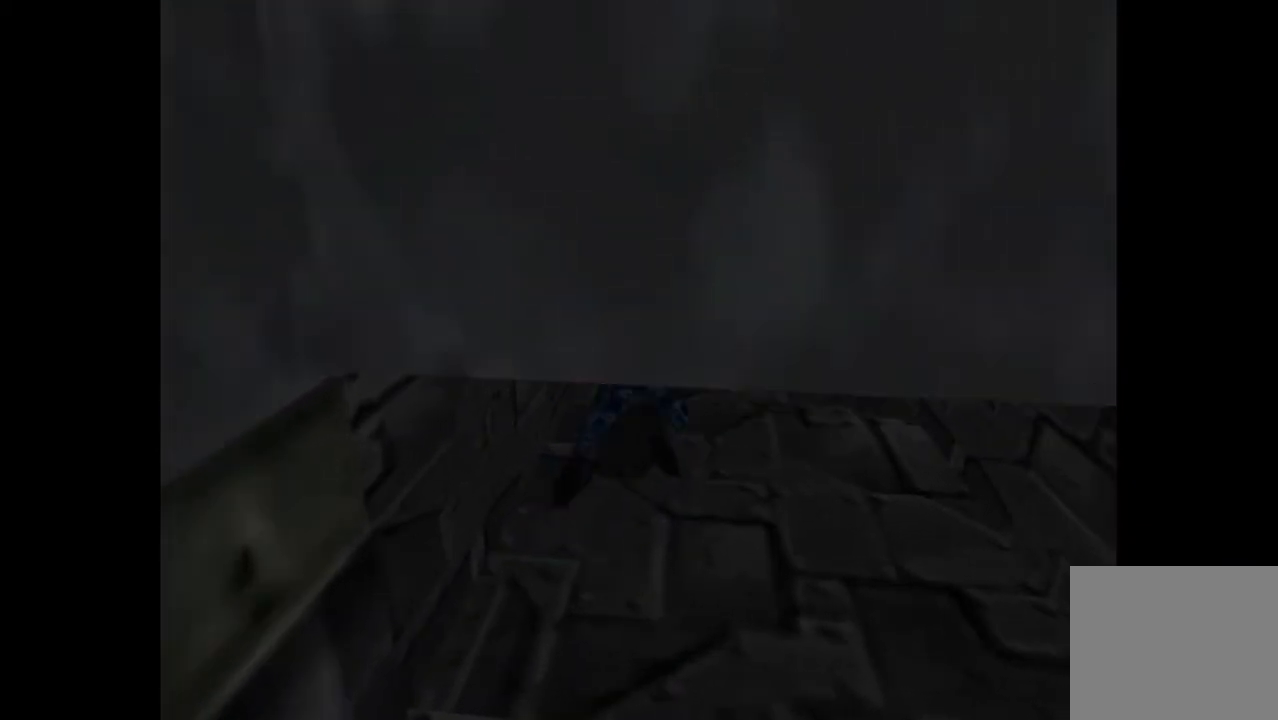
{"buttons": ["DPAD_UP"], "events": []}
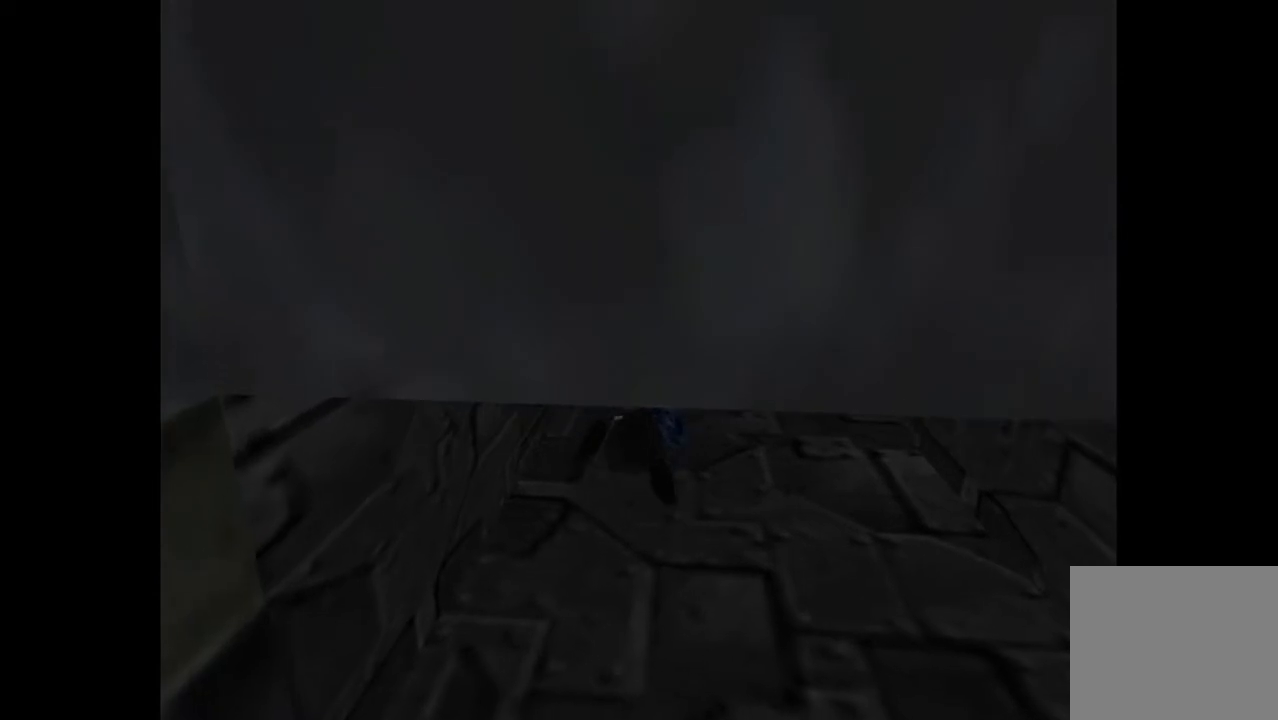
{"buttons": ["DPAD_UP"], "events": []}
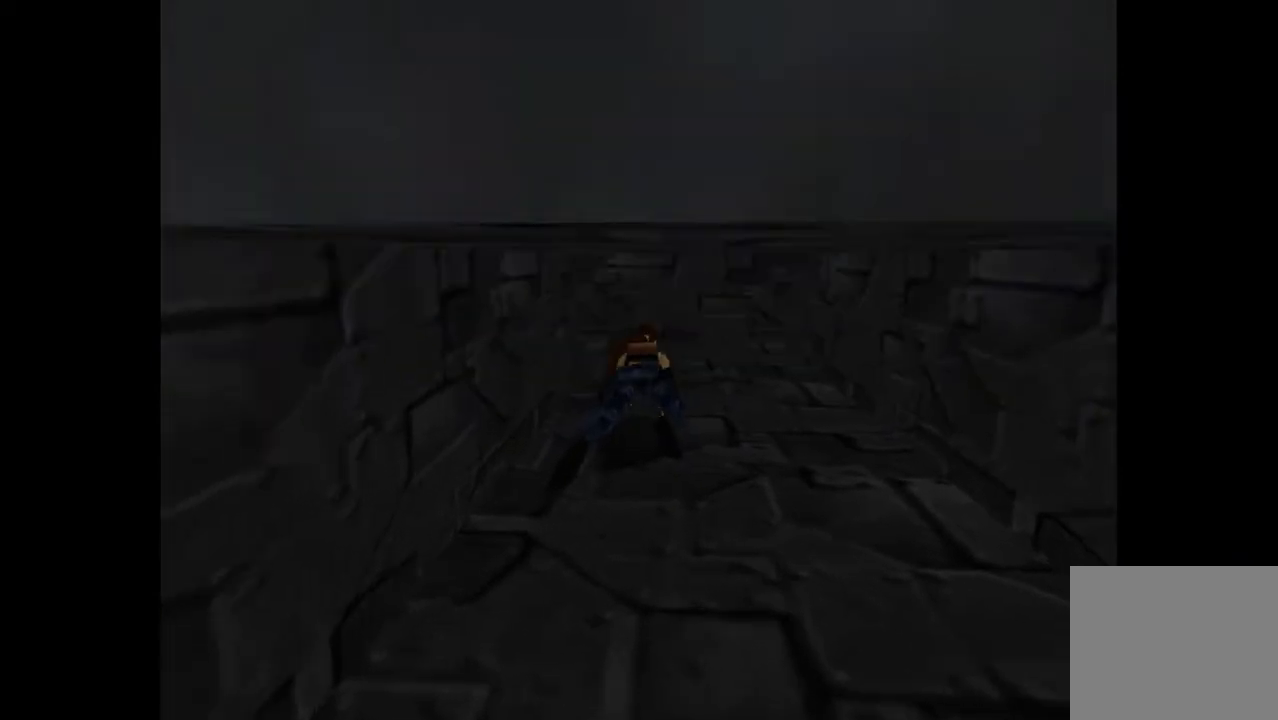
{"buttons": ["DPAD_UP", "DPAD_LEFT"], "events": [[333, "DPAD_LEFT", "down"]]}
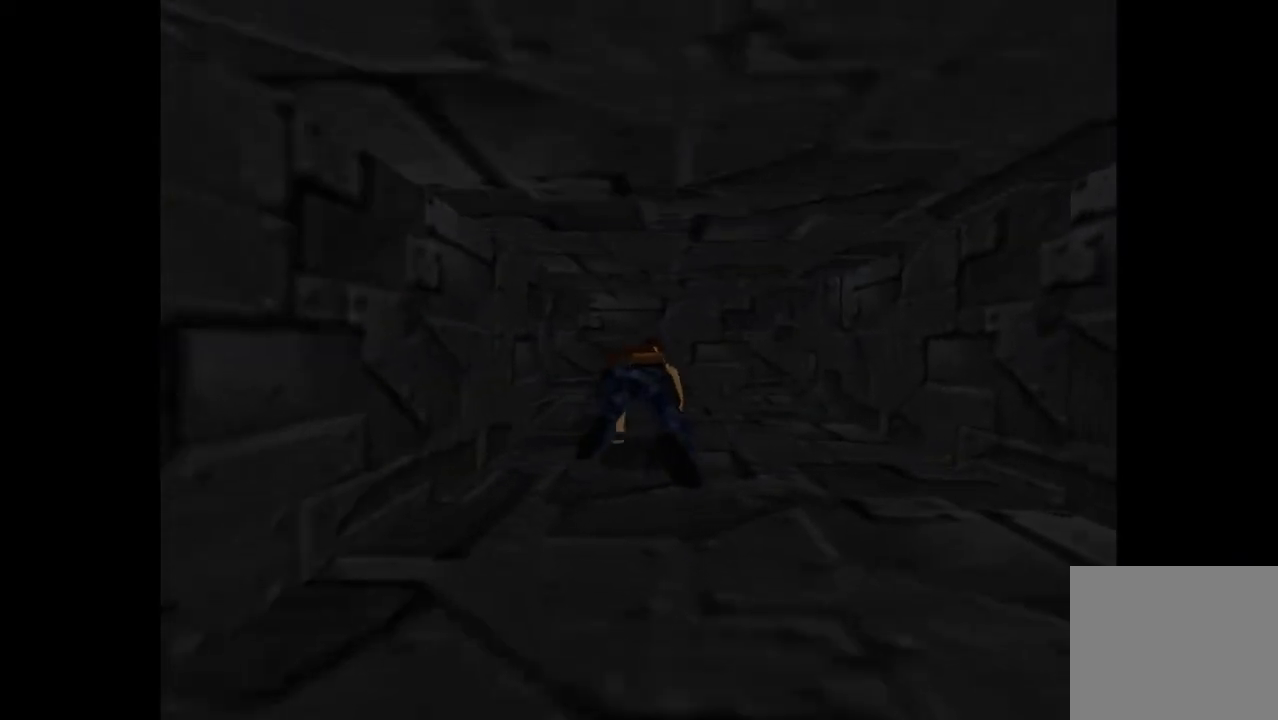
{"buttons": ["DPAD_UP", "DPAD_LEFT"], "events": []}
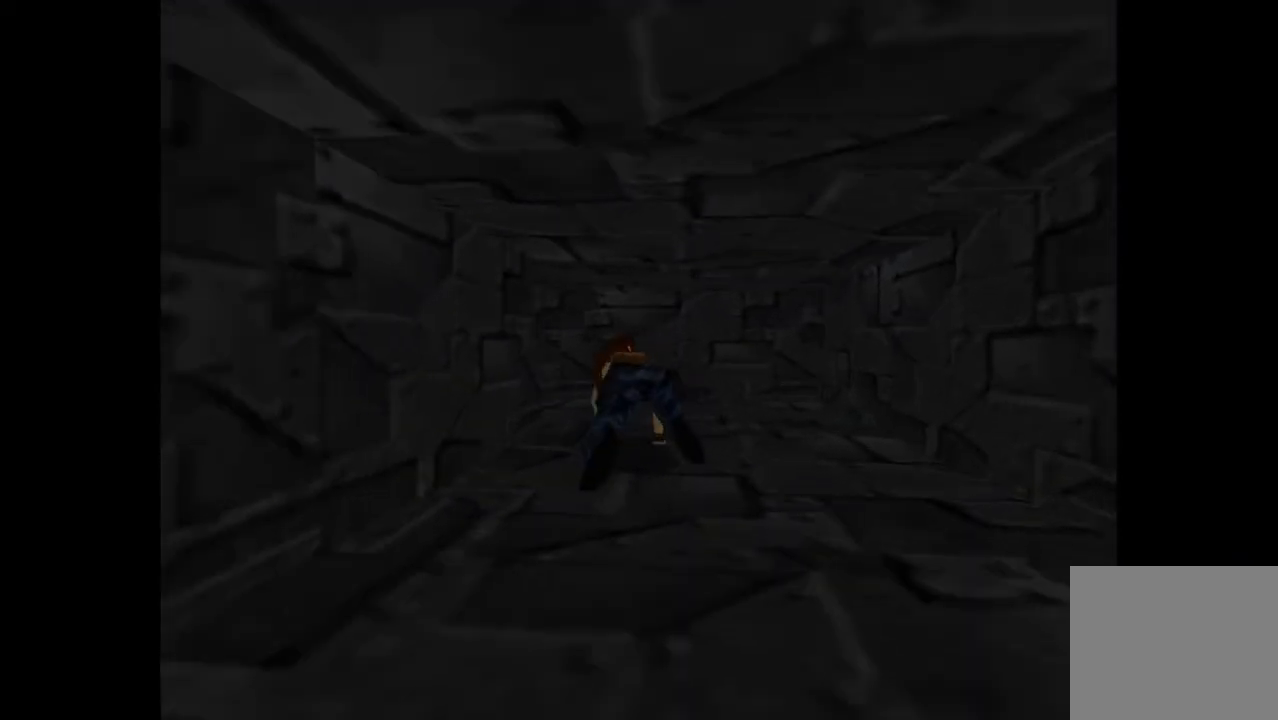
{"buttons": ["DPAD_UP", "DPAD_LEFT"], "events": []}
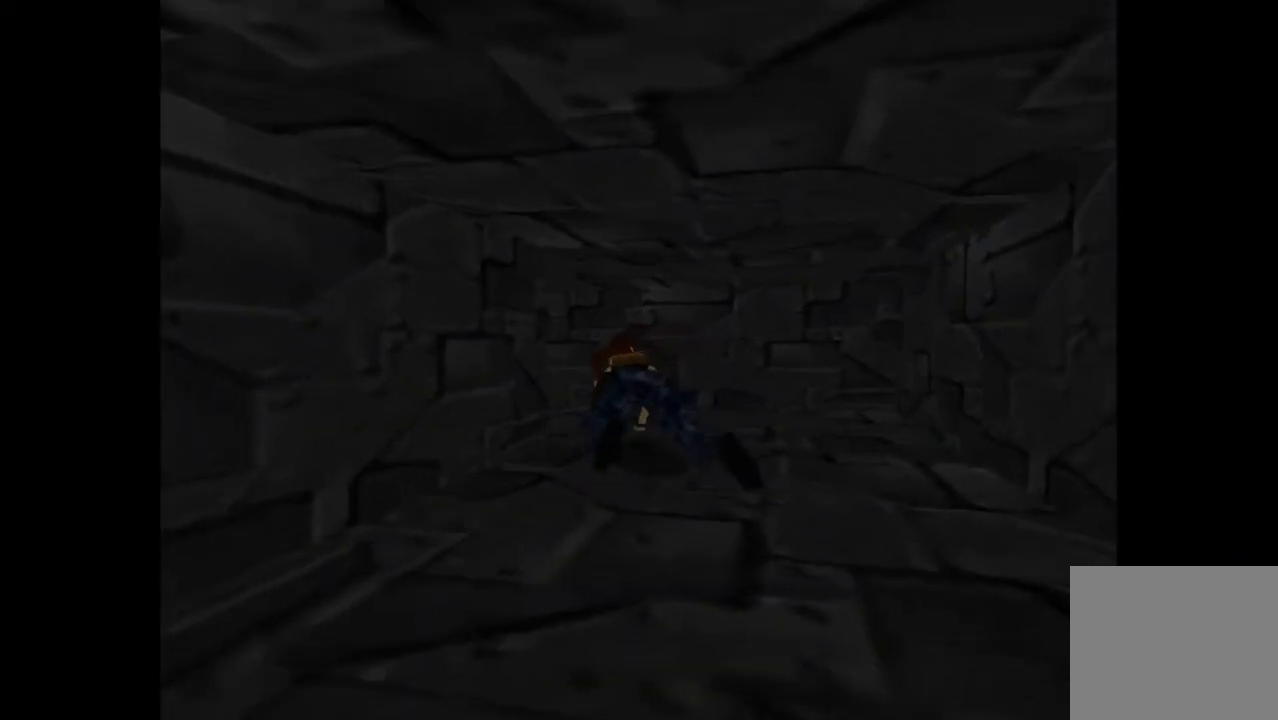
{"buttons": ["DPAD_UP", "DPAD_LEFT"], "events": []}
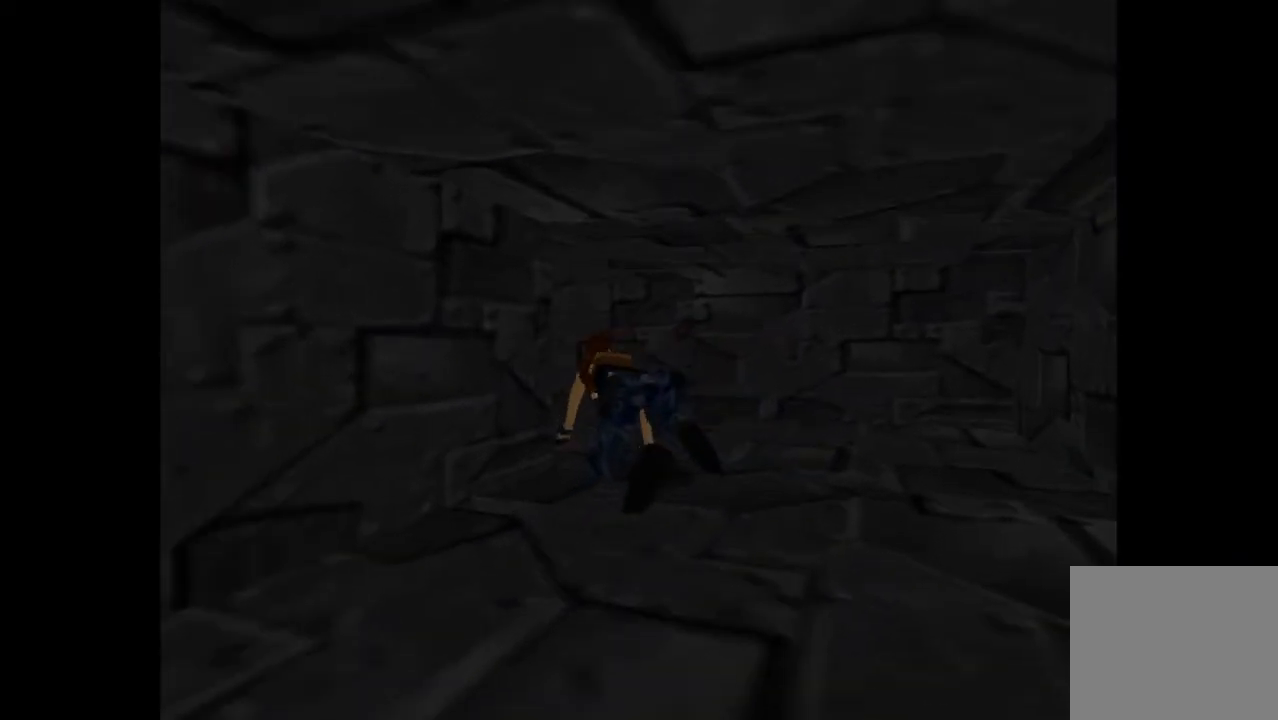
{"buttons": ["DPAD_UP", "DPAD_LEFT"], "events": []}
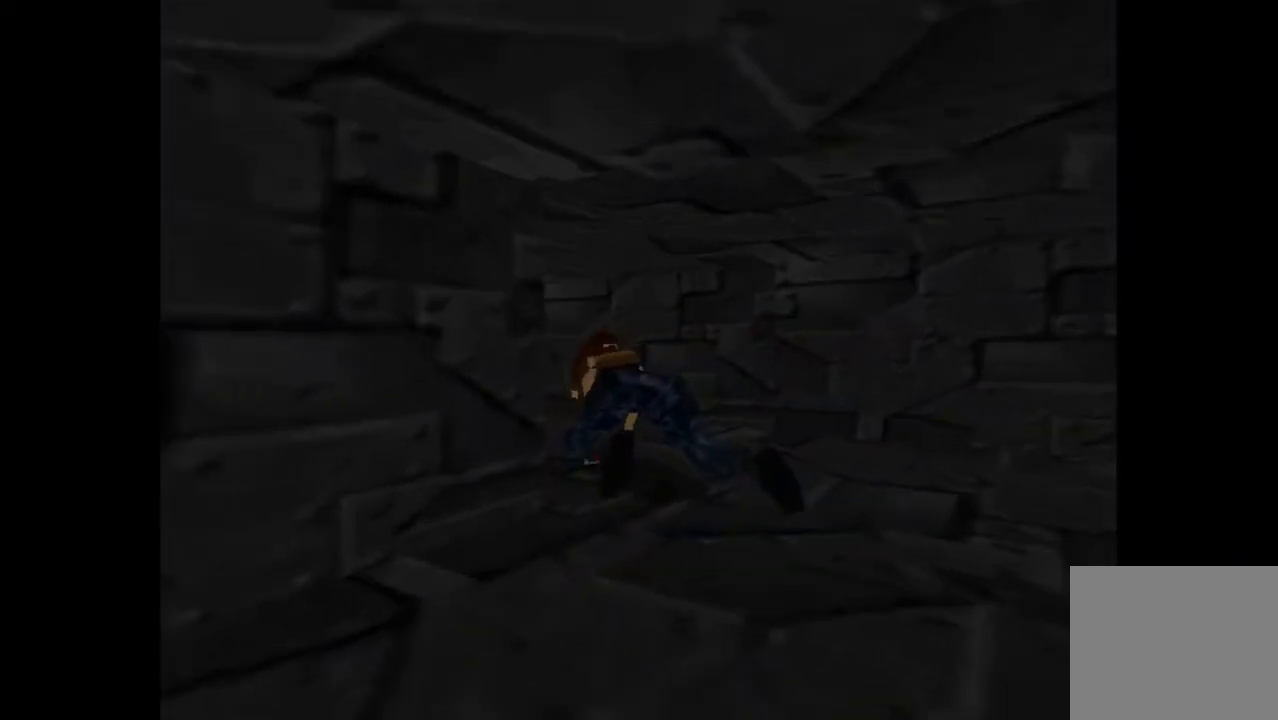
{"buttons": ["DPAD_UP", "DPAD_LEFT"], "events": []}
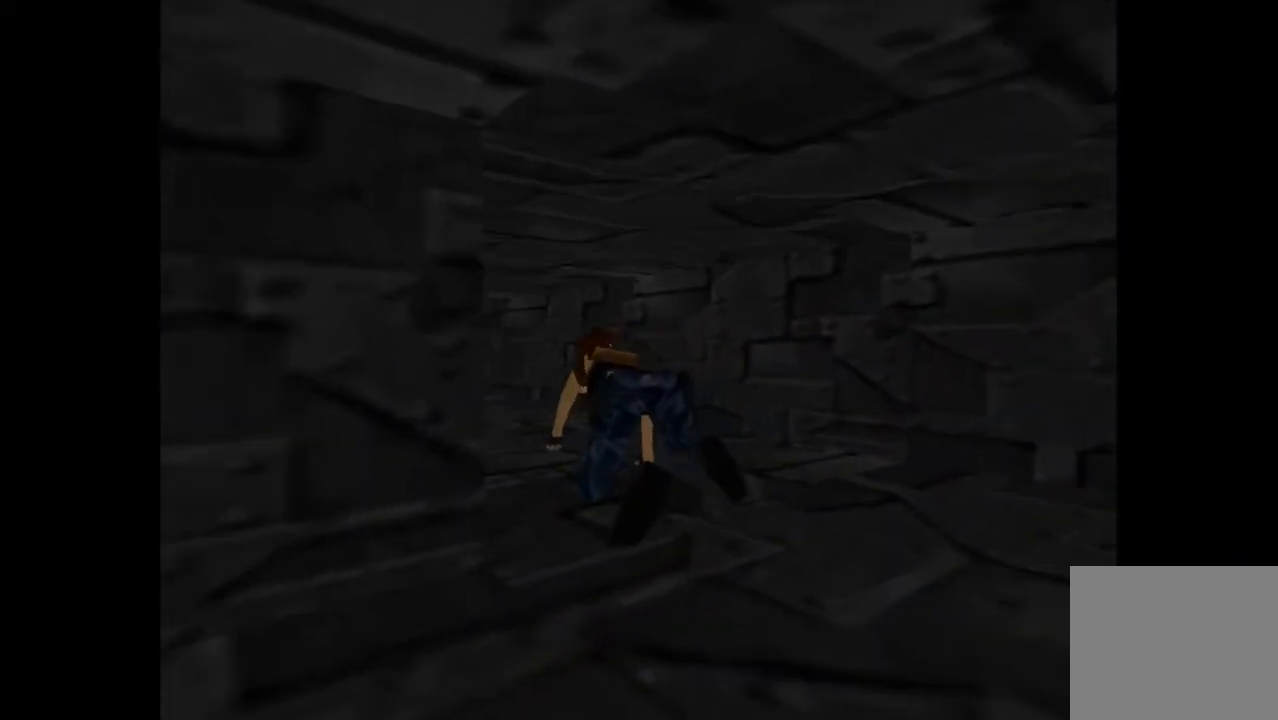
{"buttons": ["DPAD_UP", "DPAD_LEFT"], "events": []}
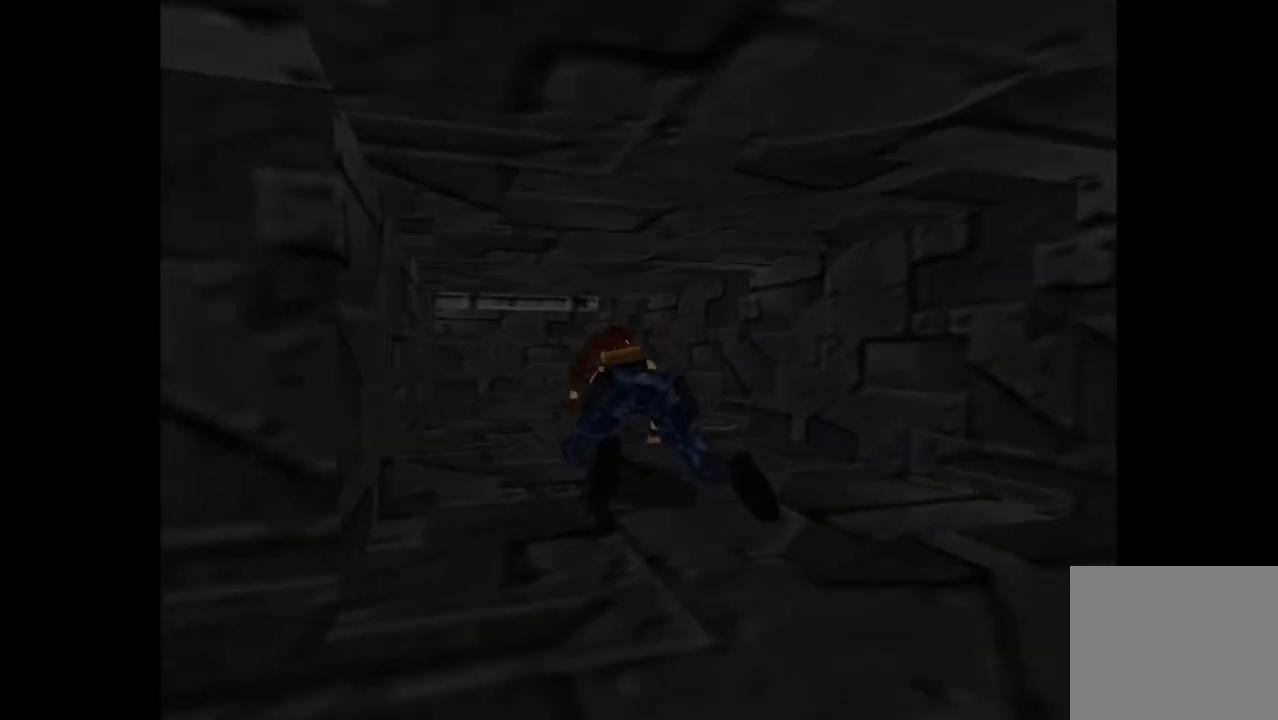
{"buttons": ["DPAD_UP"], "events": [[200, "DPAD_LEFT", "up"]]}
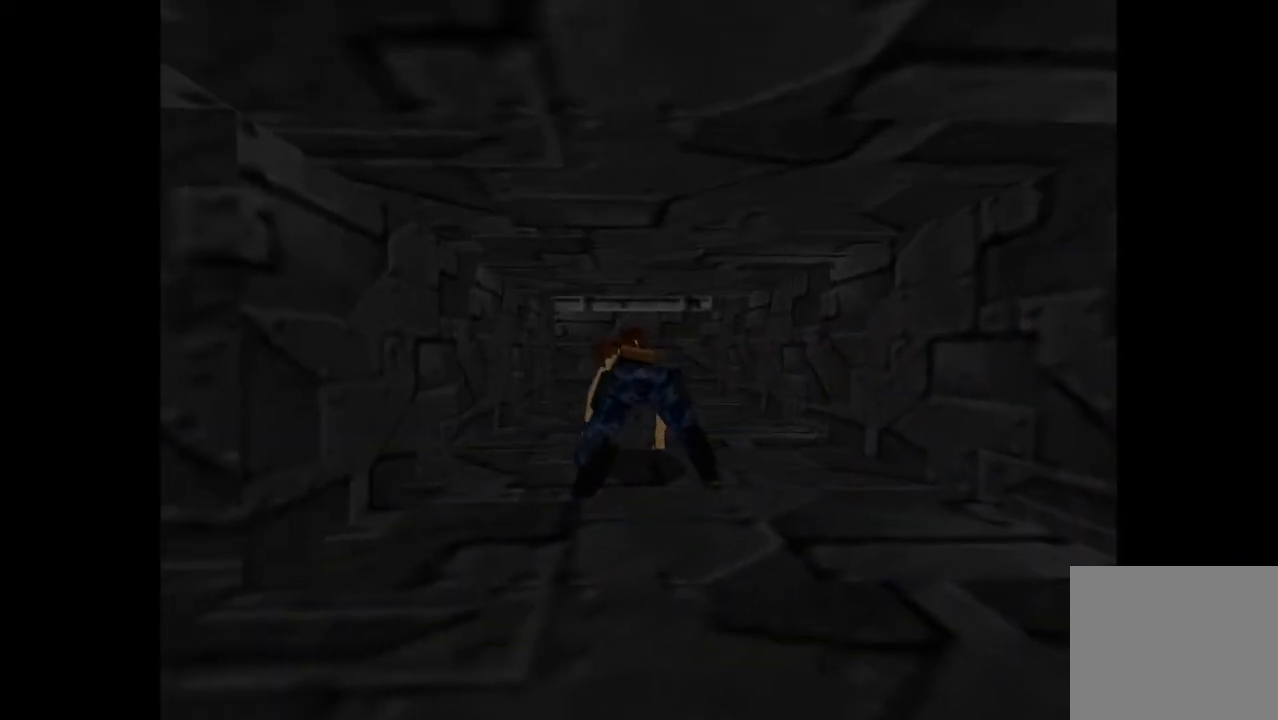
{"buttons": ["DPAD_UP"], "events": []}
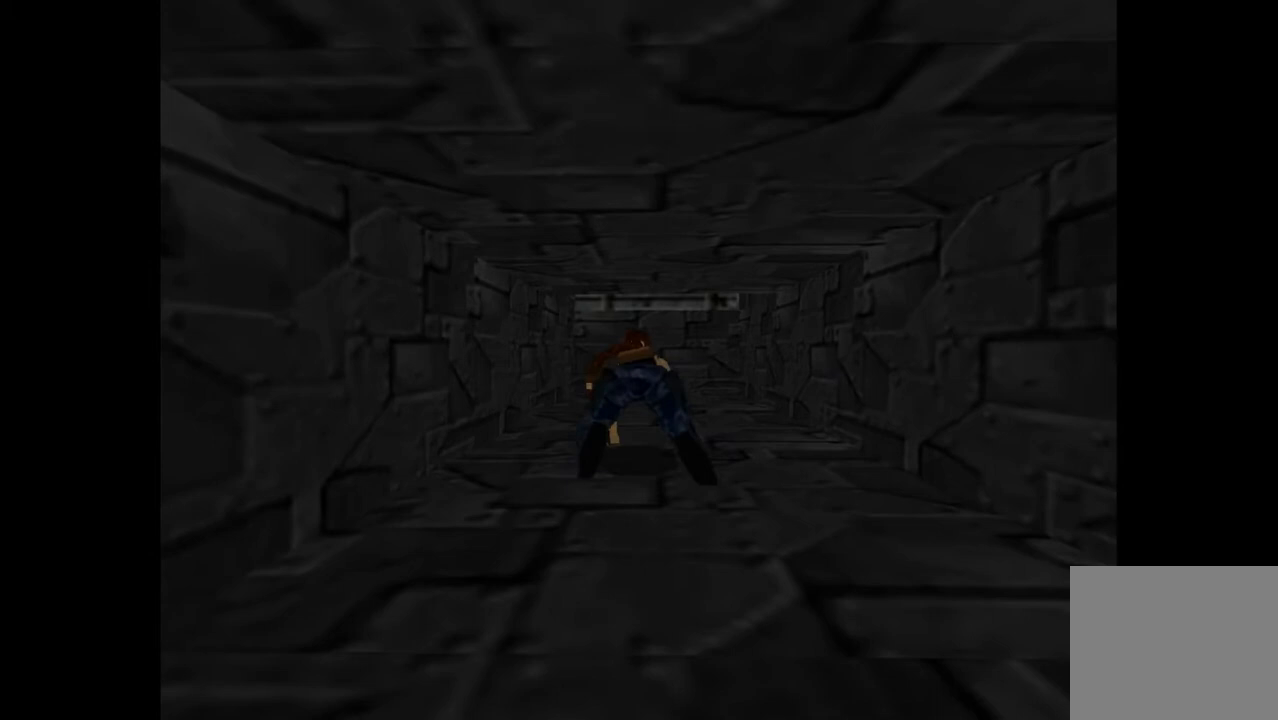
{"buttons": ["DPAD_UP"], "events": []}
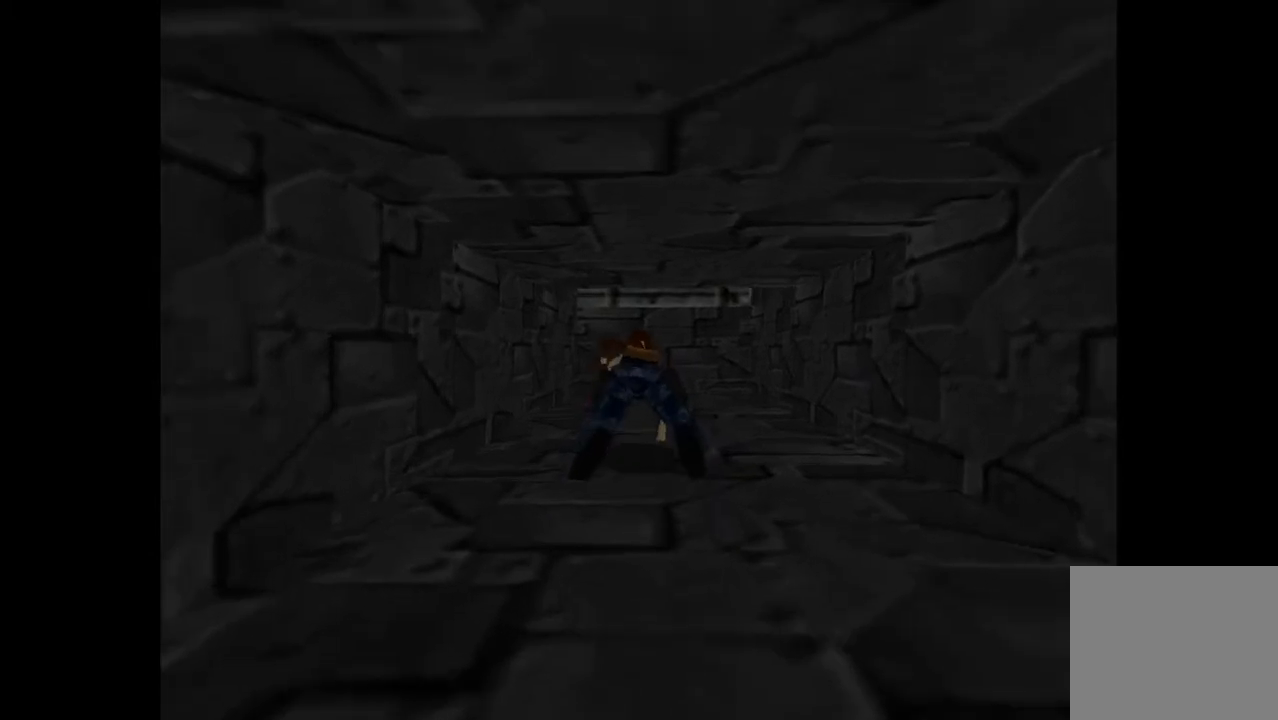
{"buttons": ["DPAD_UP"], "events": []}
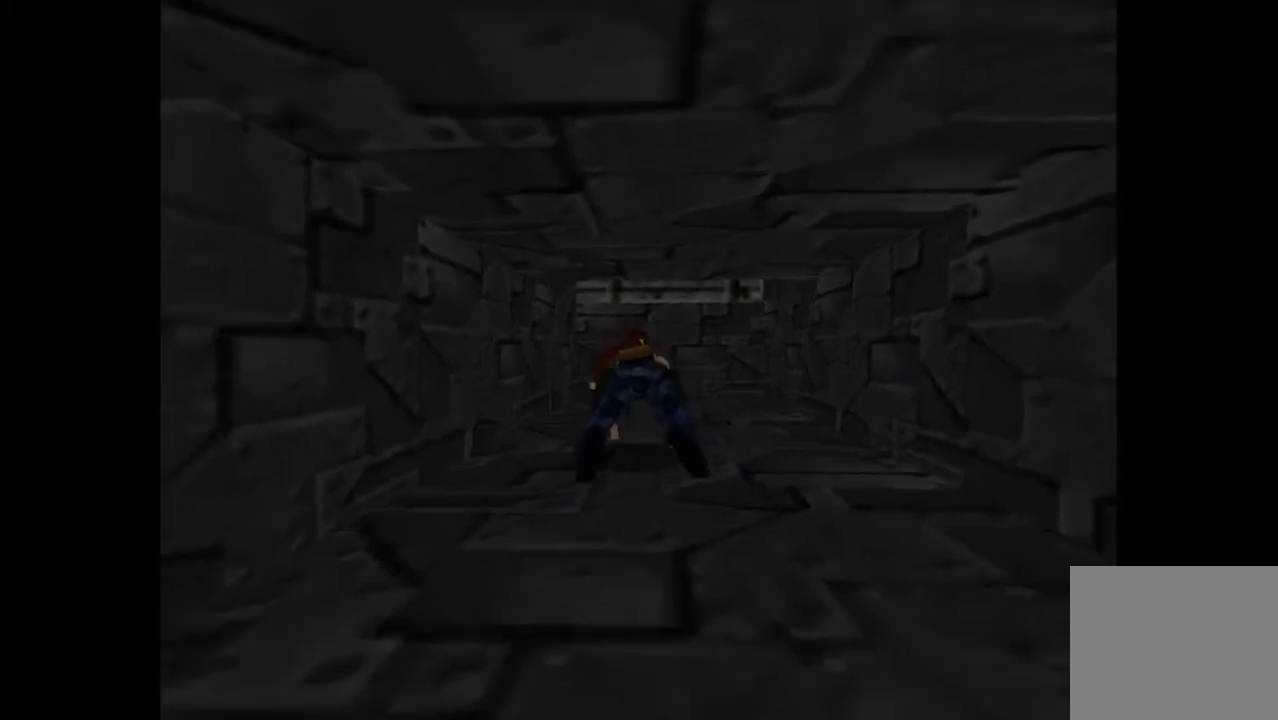
{"buttons": ["DPAD_UP"], "events": []}
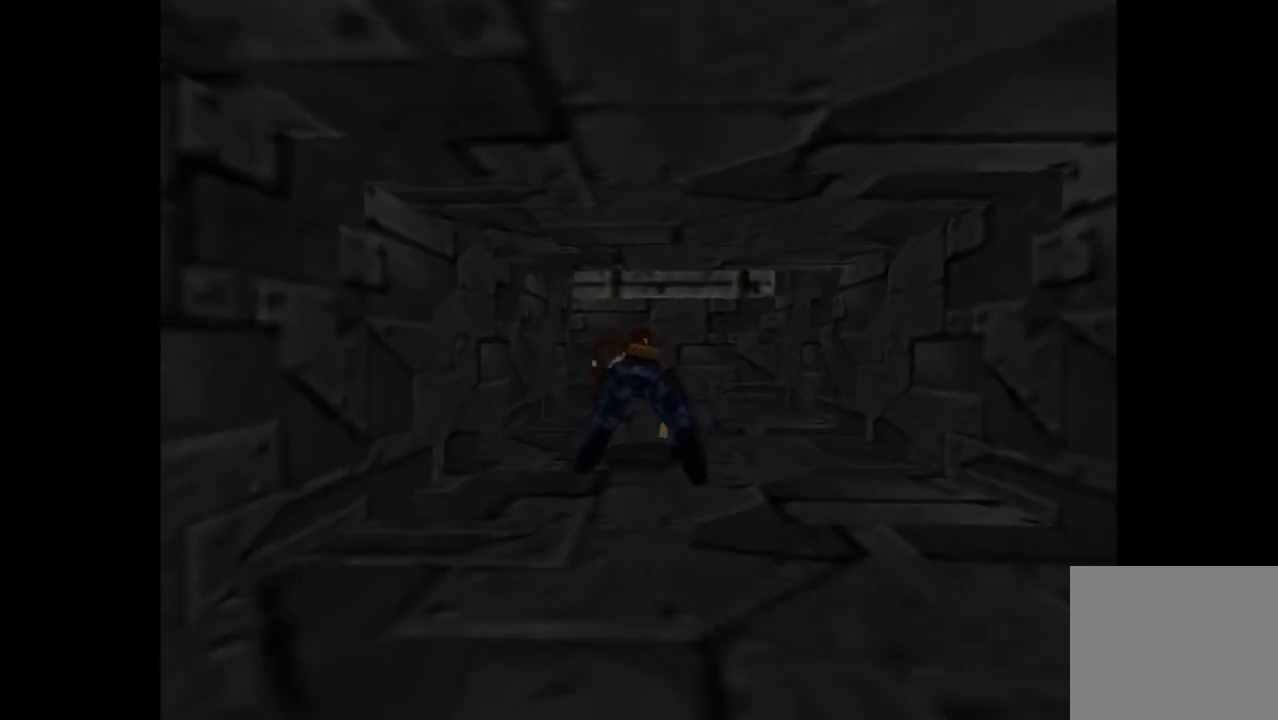
{"buttons": ["DPAD_UP"], "events": []}
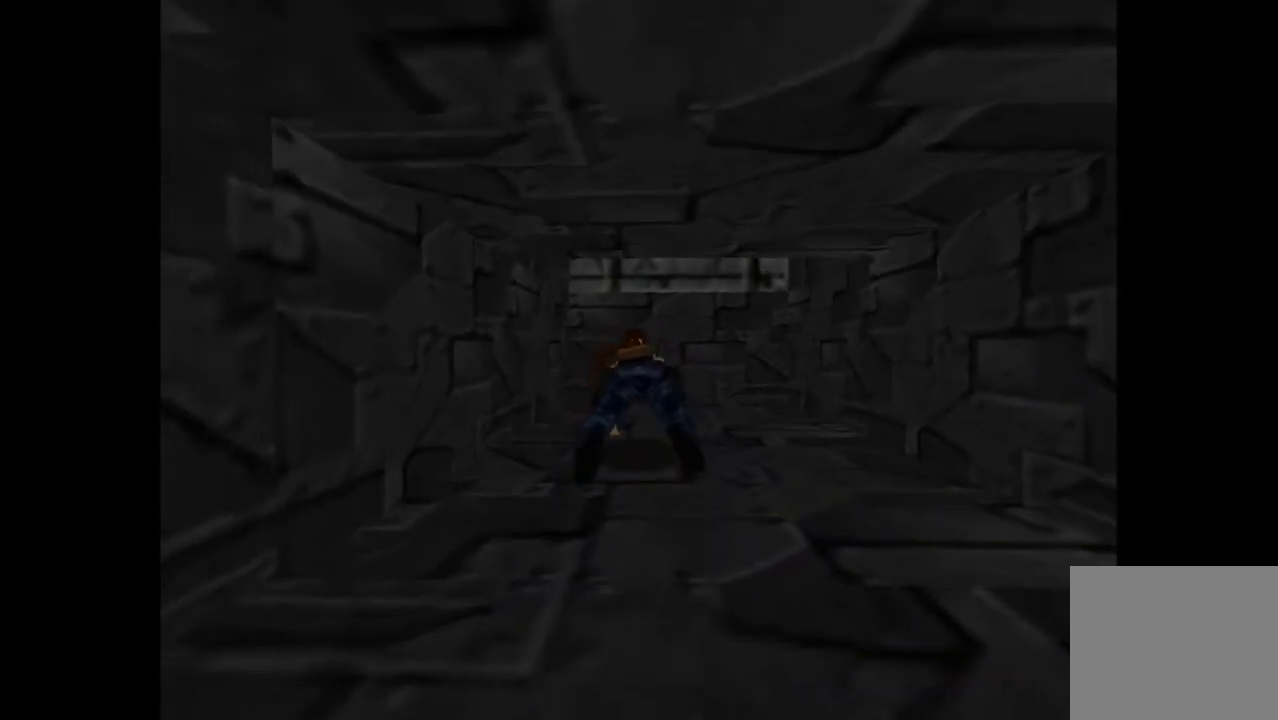
{"buttons": ["TRIANGLE"], "events": [[133, "DPAD_UP", "up"], [167, "TRIANGLE", "down"]]}
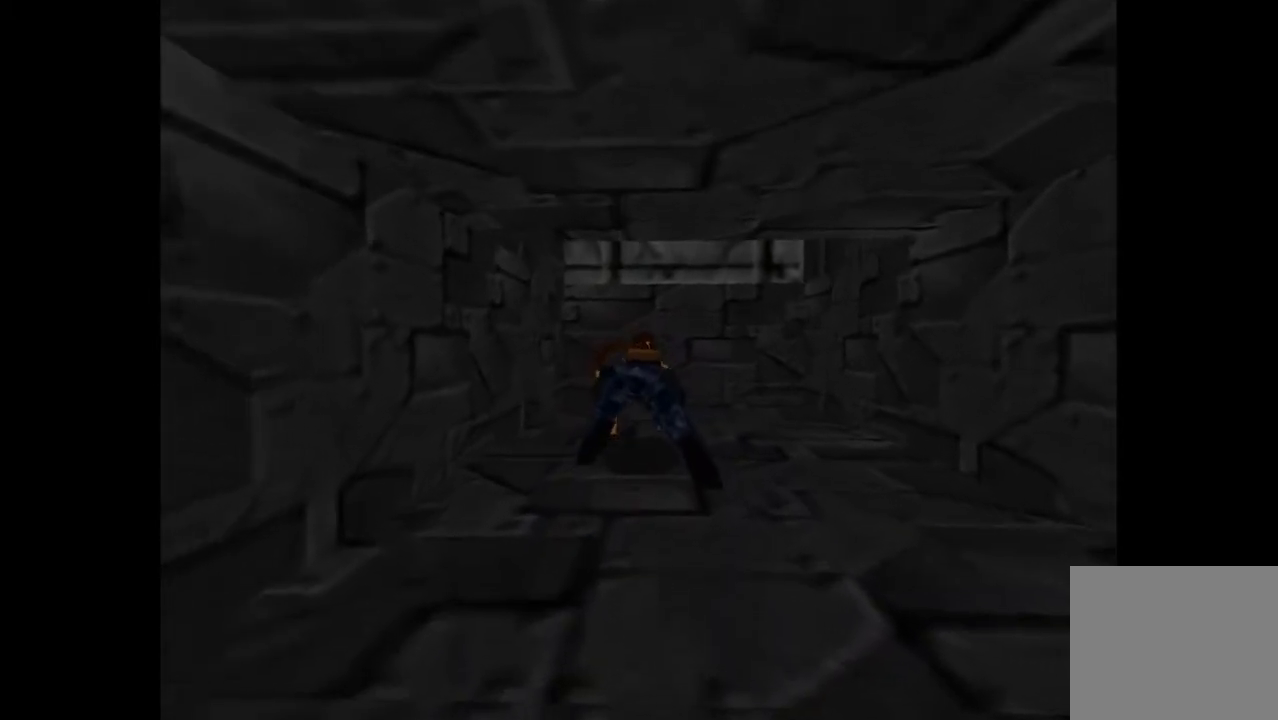
{"buttons": ["DPAD_UP"], "events": [[67, "DPAD_UP", "down"], [500, "TRIANGLE", "up"]]}
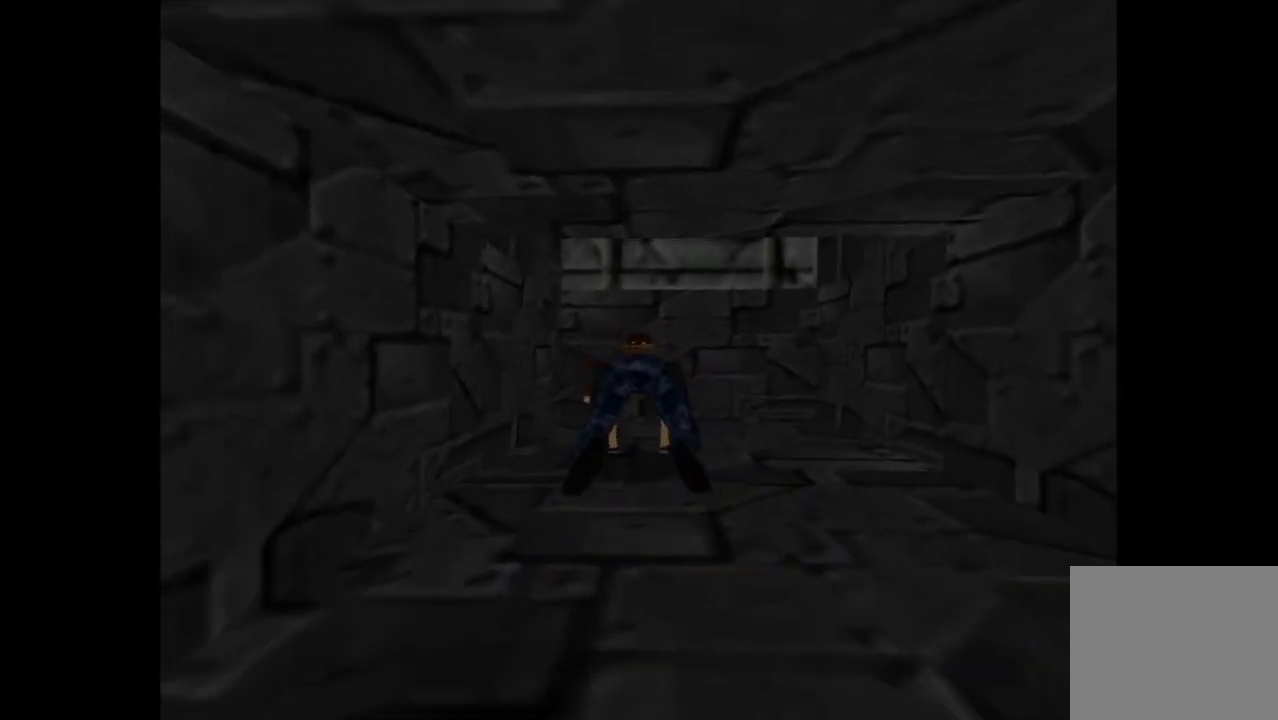
{"buttons": ["DPAD_UP"], "events": []}
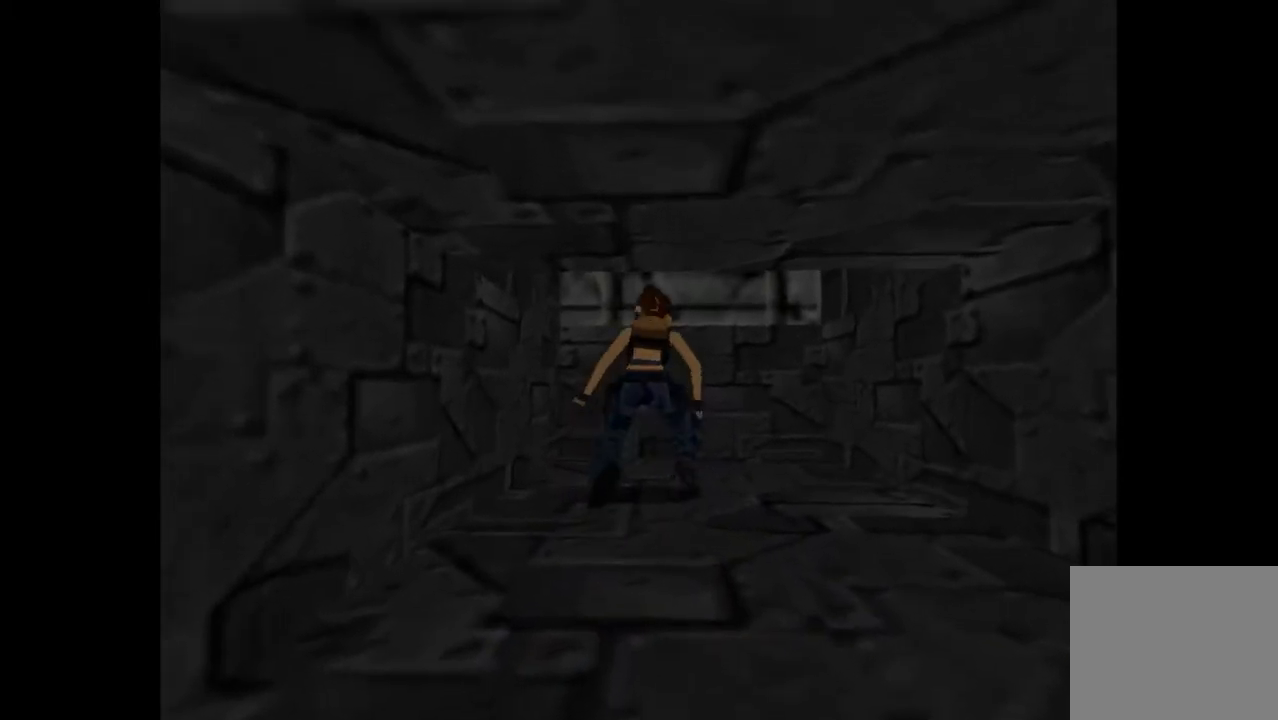
{"buttons": [], "events": [[500, "DPAD_UP", "up"]]}
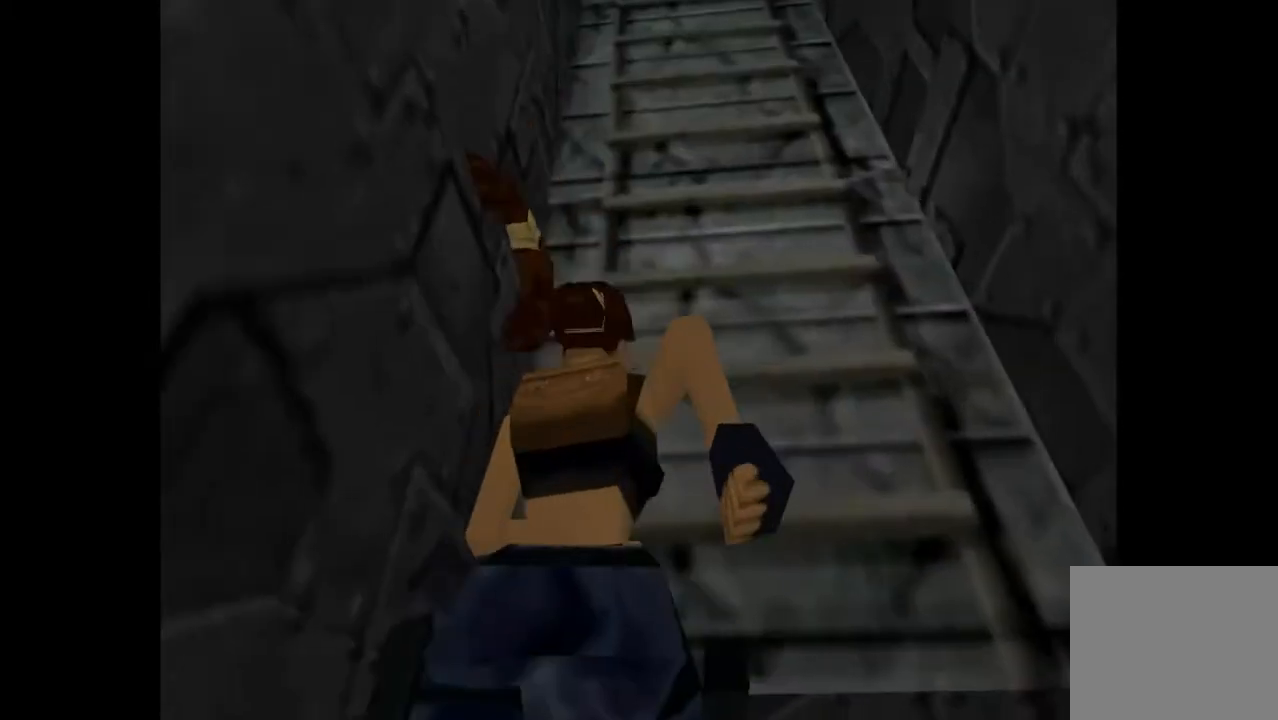
{"buttons": [], "events": []}
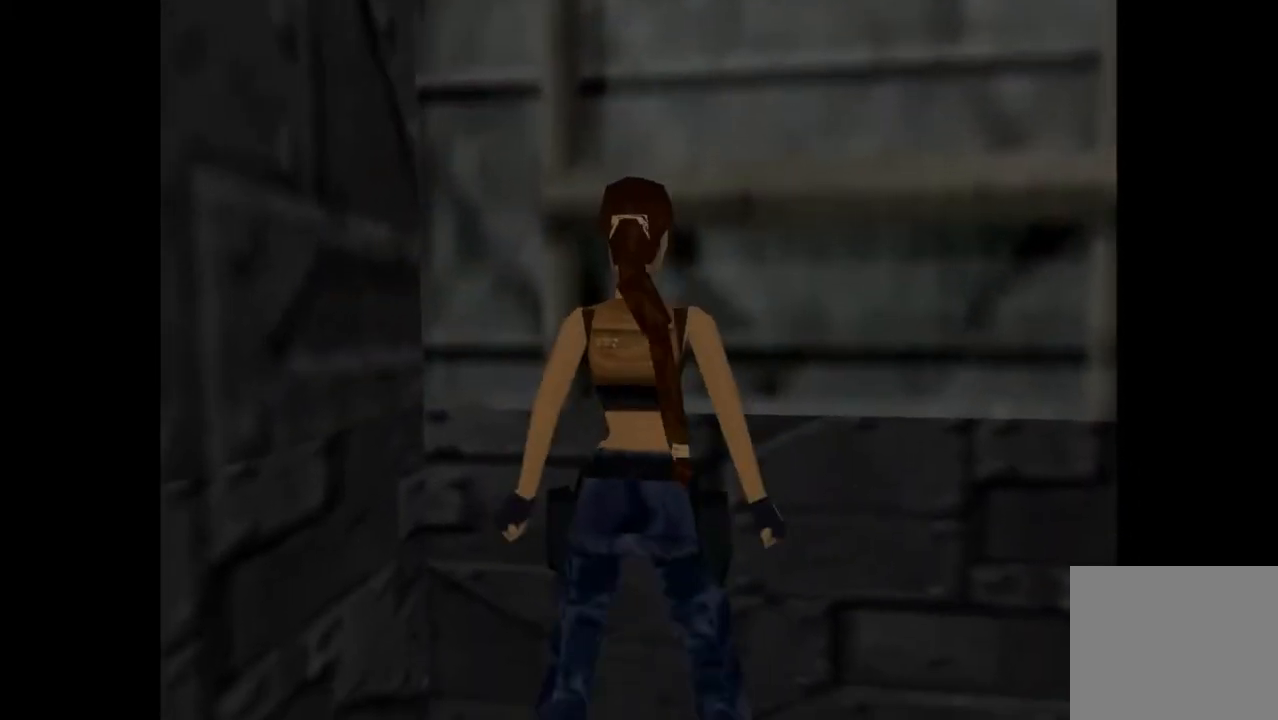
{"buttons": ["CROSS"], "events": [[33, "SQUARE", "down"], [333, "SQUARE", "up"], [433, "CROSS", "down"]]}
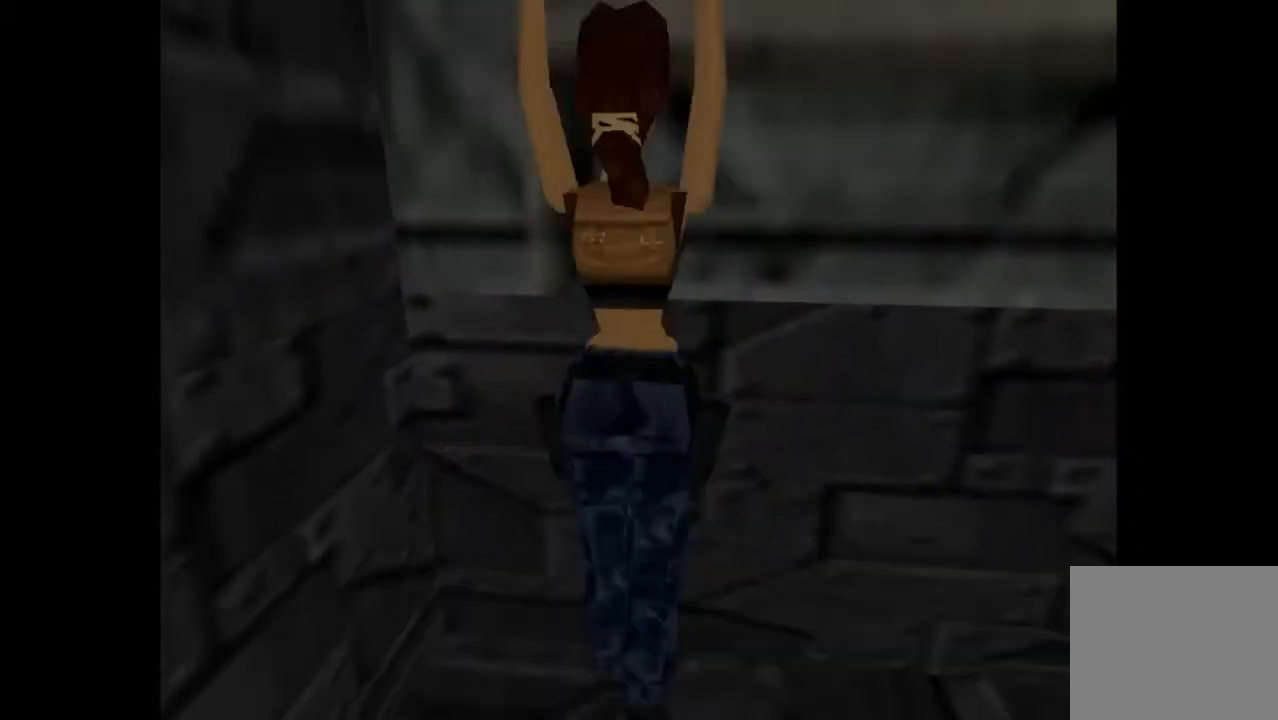
{"buttons": ["CROSS", "DPAD_UP"], "events": [[133, "DPAD_UP", "down"]]}
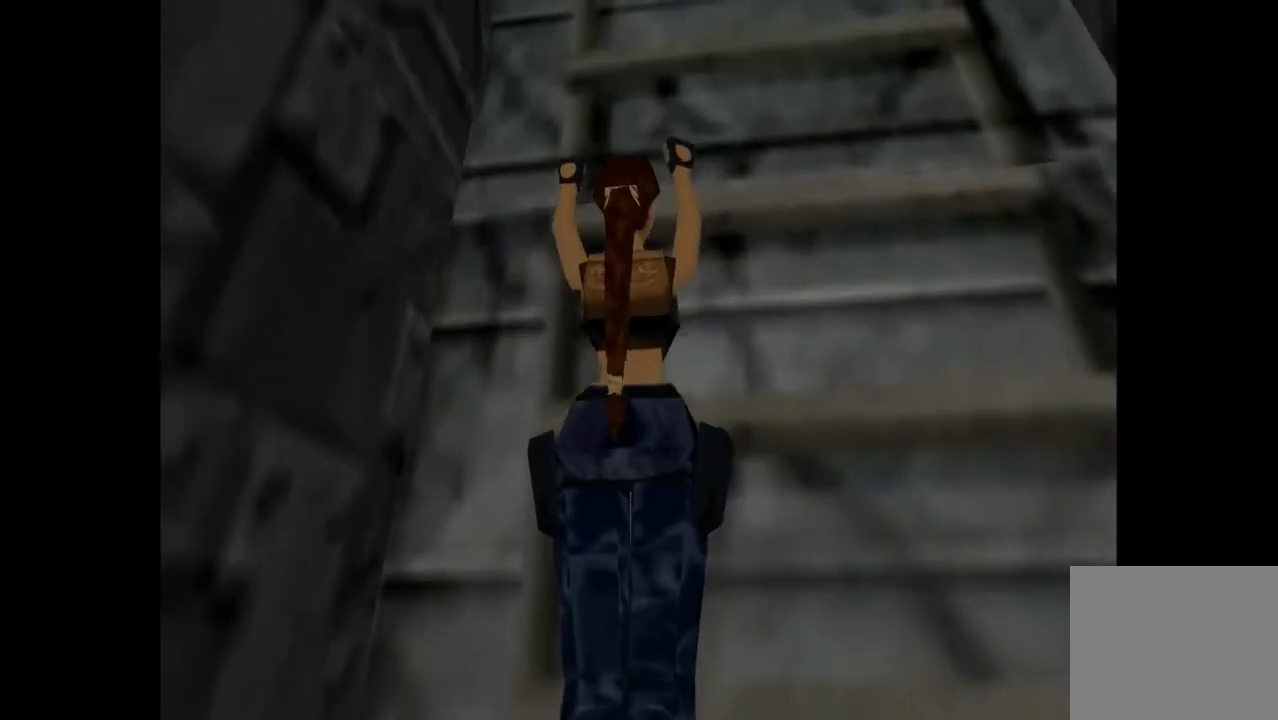
{"buttons": ["CROSS", "DPAD_UP"], "events": []}